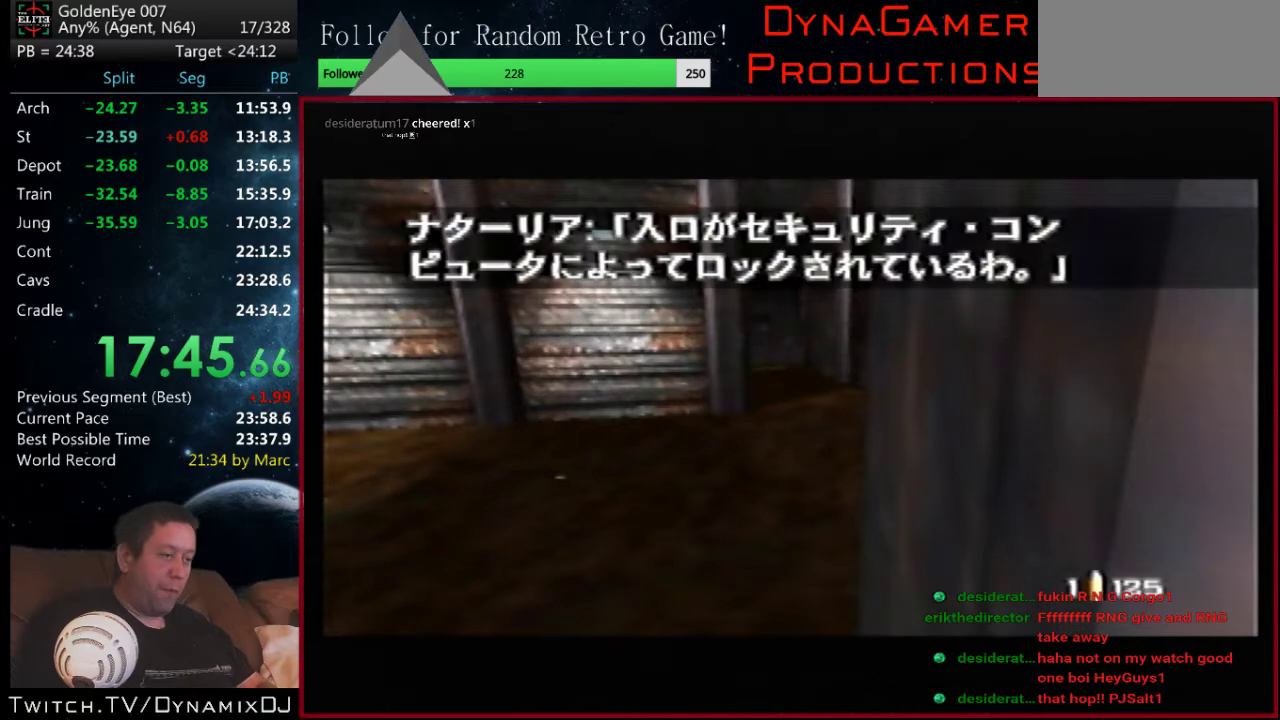
Gameplay with a controller (Nintendo layout); each line is a JSON object with the inputs held at the frame after it. "events" lists button and stick changes between this image and that frame as [ms after this image, input, new state], when the widget could be followed in between. Not read: L3 R2 R3.
{"buttons": ["C_RIGHT", "C_UP"], "left_stick": "center", "events": [[100, "left_stick", "right"], [267, "left_stick", "center"], [400, "C_RIGHT", "down"], [467, "C_UP", "down"]]}
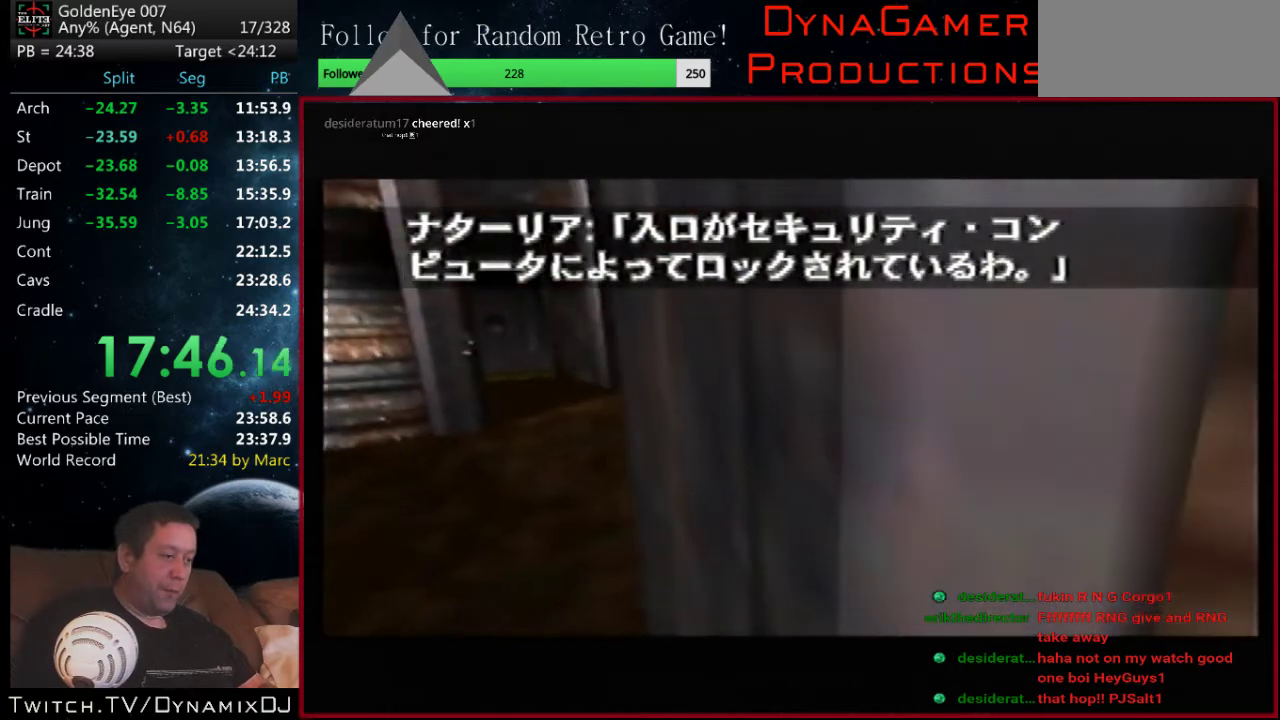
{"buttons": ["C_RIGHT", "C_UP"], "left_stick": "up", "events": [[500, "left_stick", "up"]]}
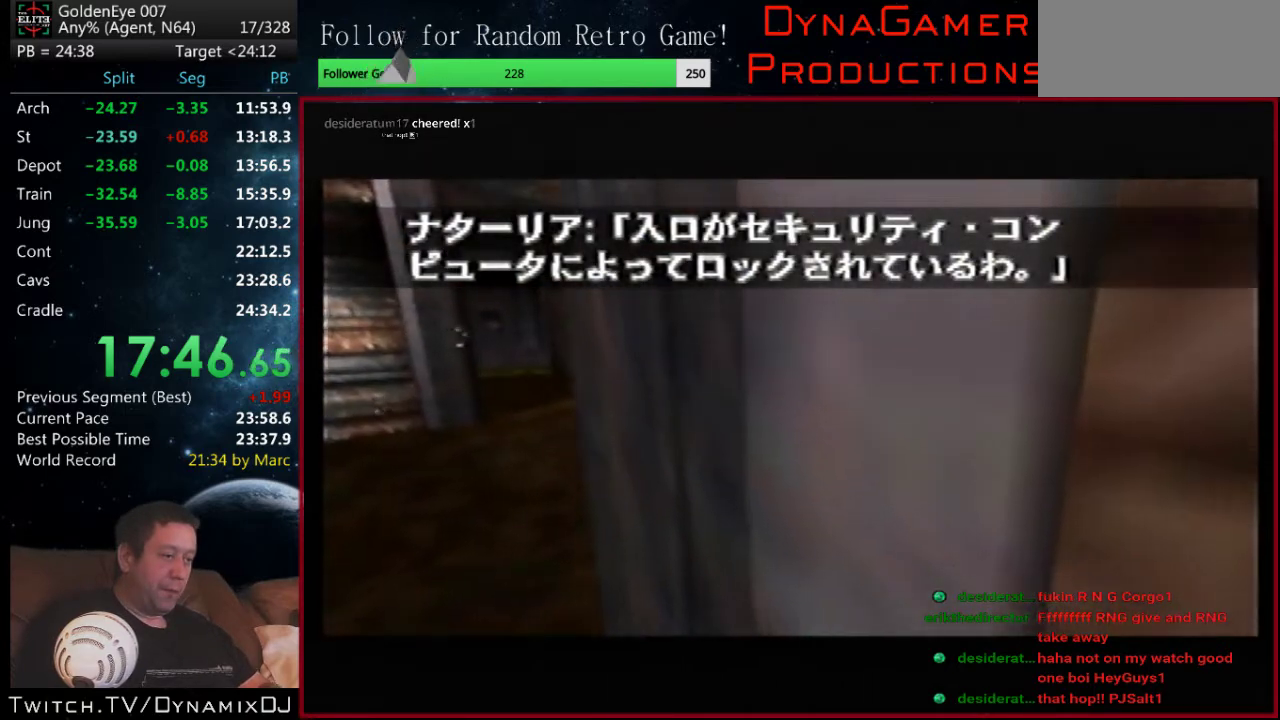
{"buttons": ["C_RIGHT", "C_UP"], "left_stick": "center", "events": [[467, "left_stick", "center"]]}
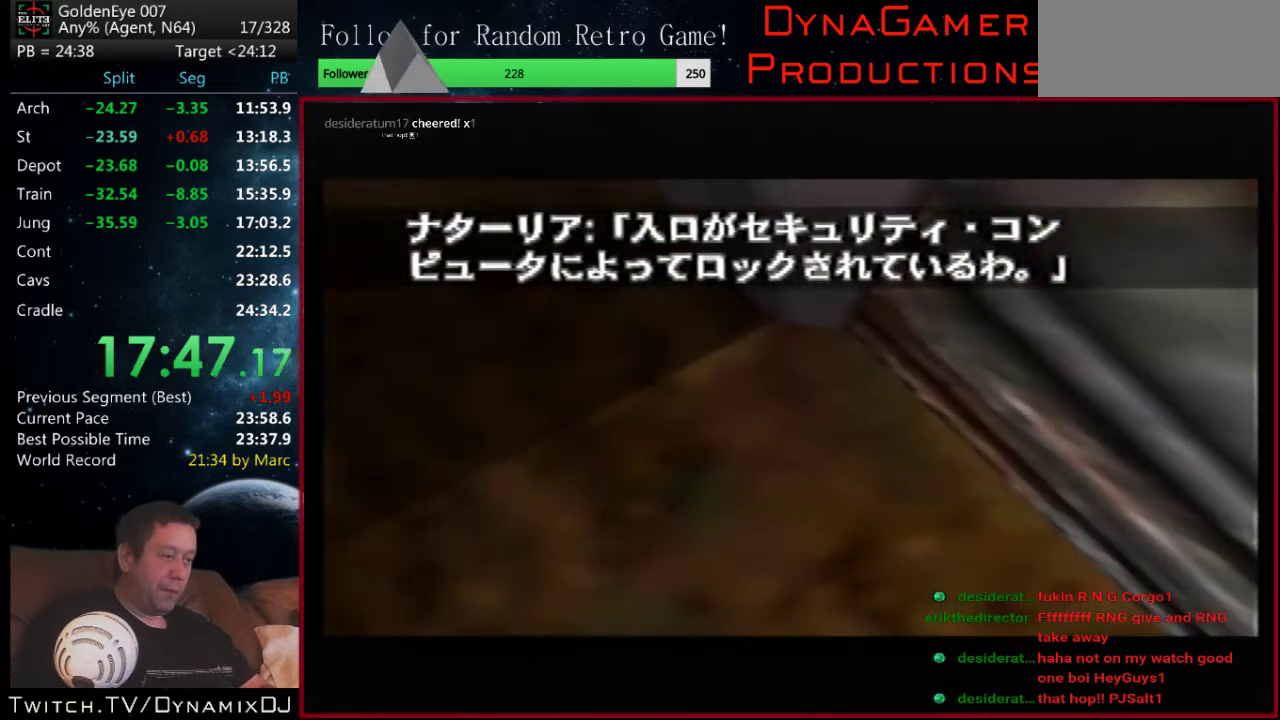
{"buttons": ["C_RIGHT", "C_UP"], "left_stick": "center", "events": [[200, "left_stick", "up"], [367, "left_stick", "center"]]}
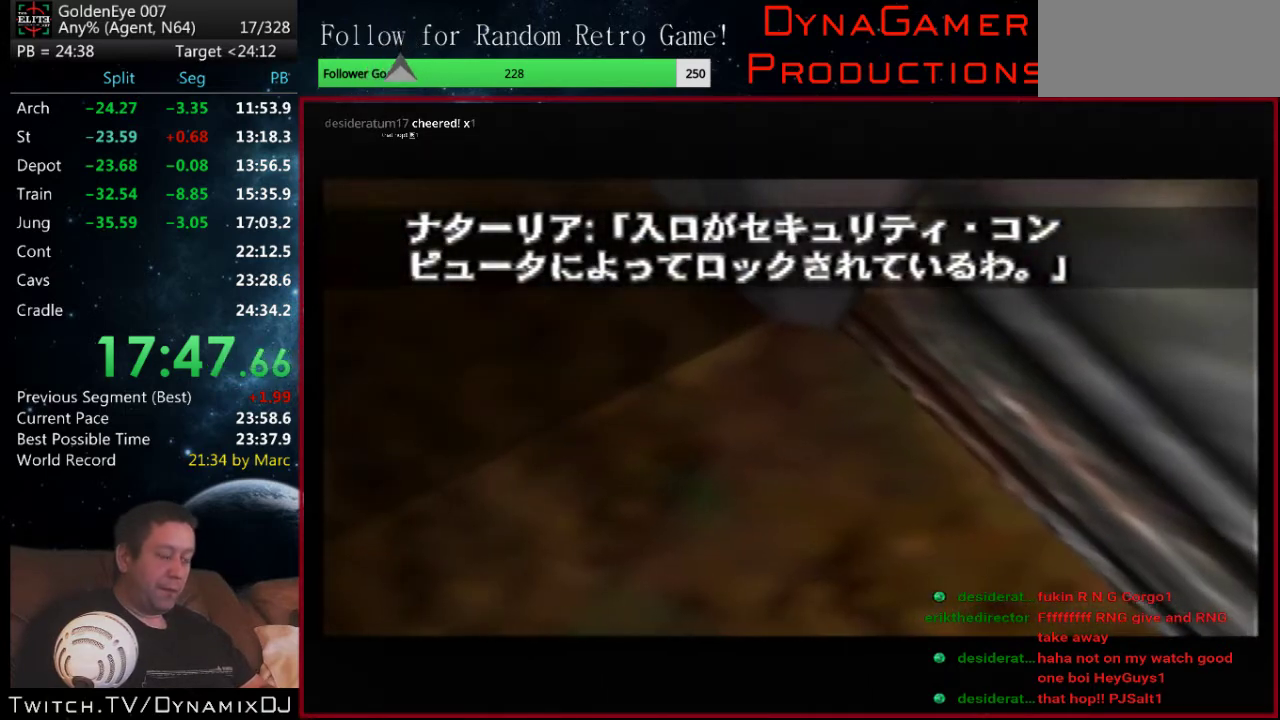
{"buttons": ["C_RIGHT", "C_UP"], "left_stick": "center", "events": []}
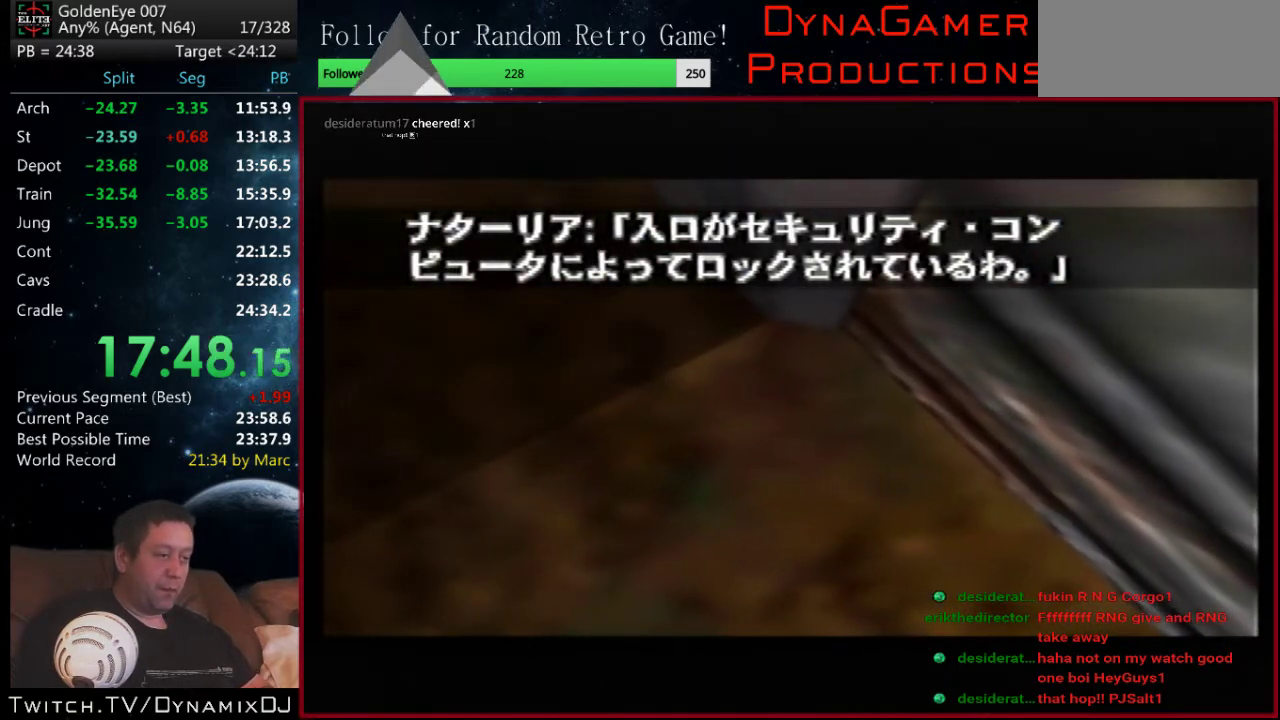
{"buttons": ["C_RIGHT", "C_UP"], "left_stick": "center", "events": []}
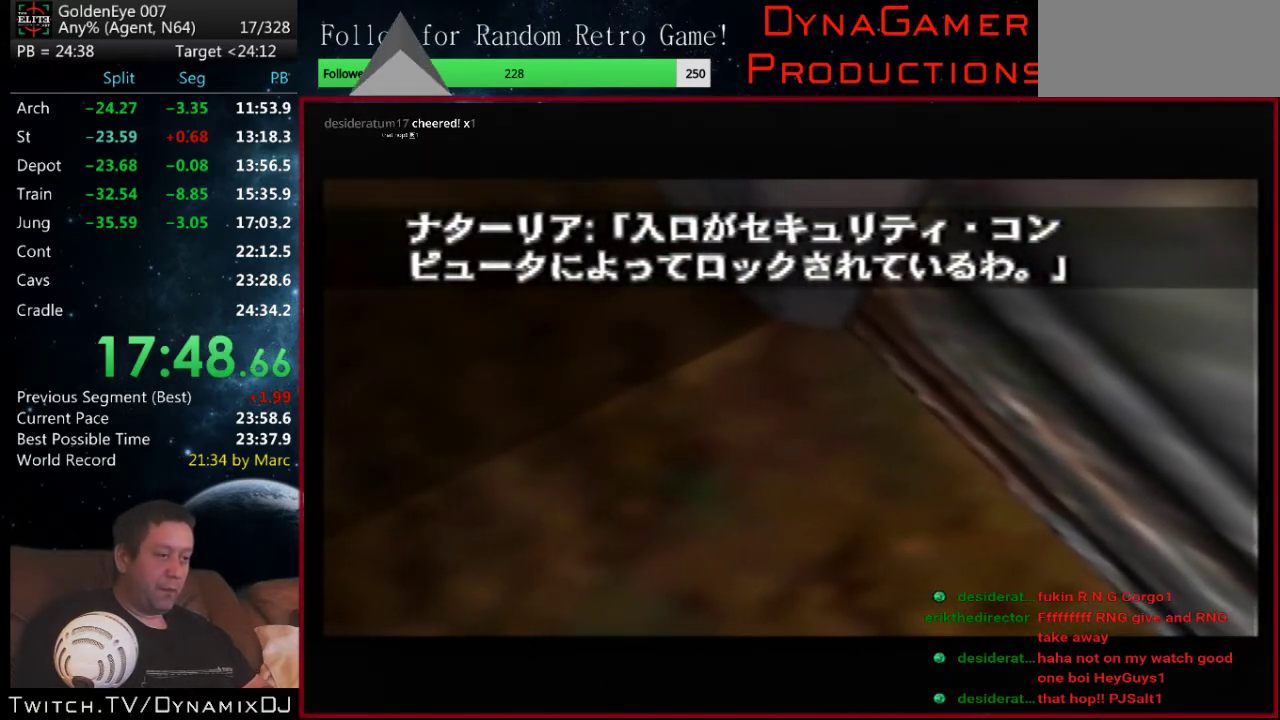
{"buttons": ["C_RIGHT", "C_UP"], "left_stick": "center", "events": []}
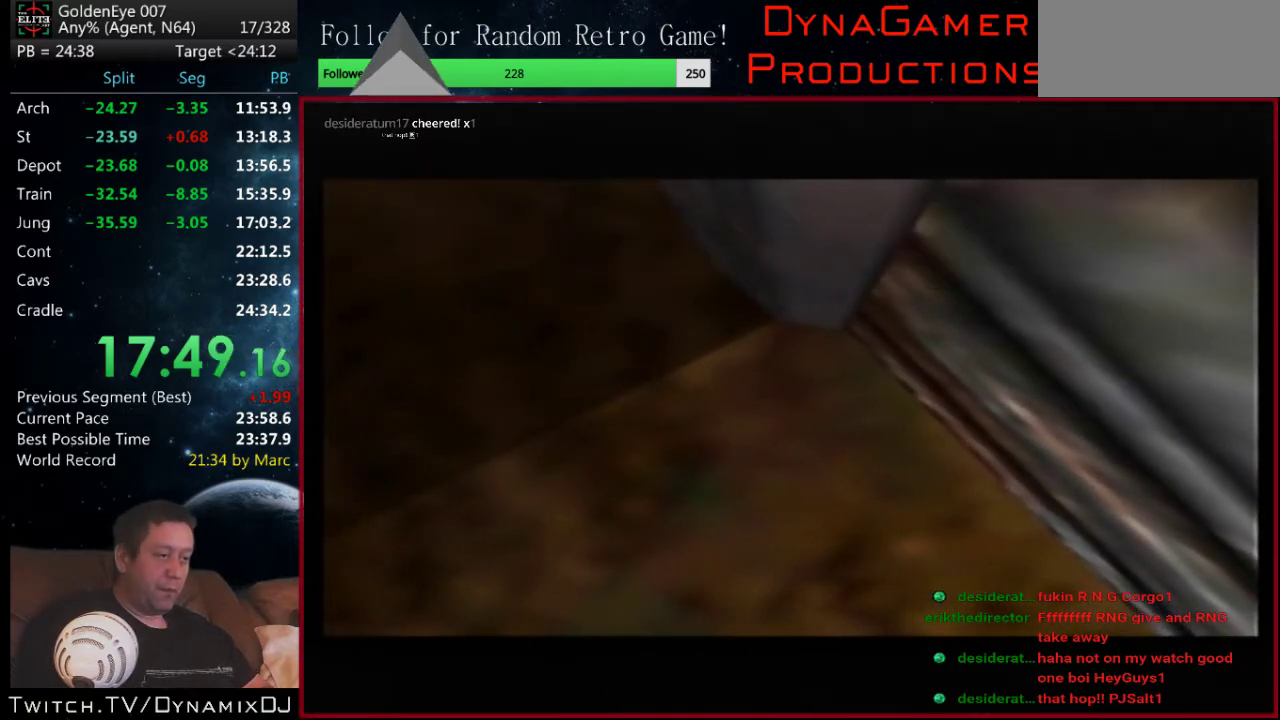
{"buttons": ["Z", "C_RIGHT", "C_UP"], "left_stick": "center", "events": [[200, "Z", "down"]]}
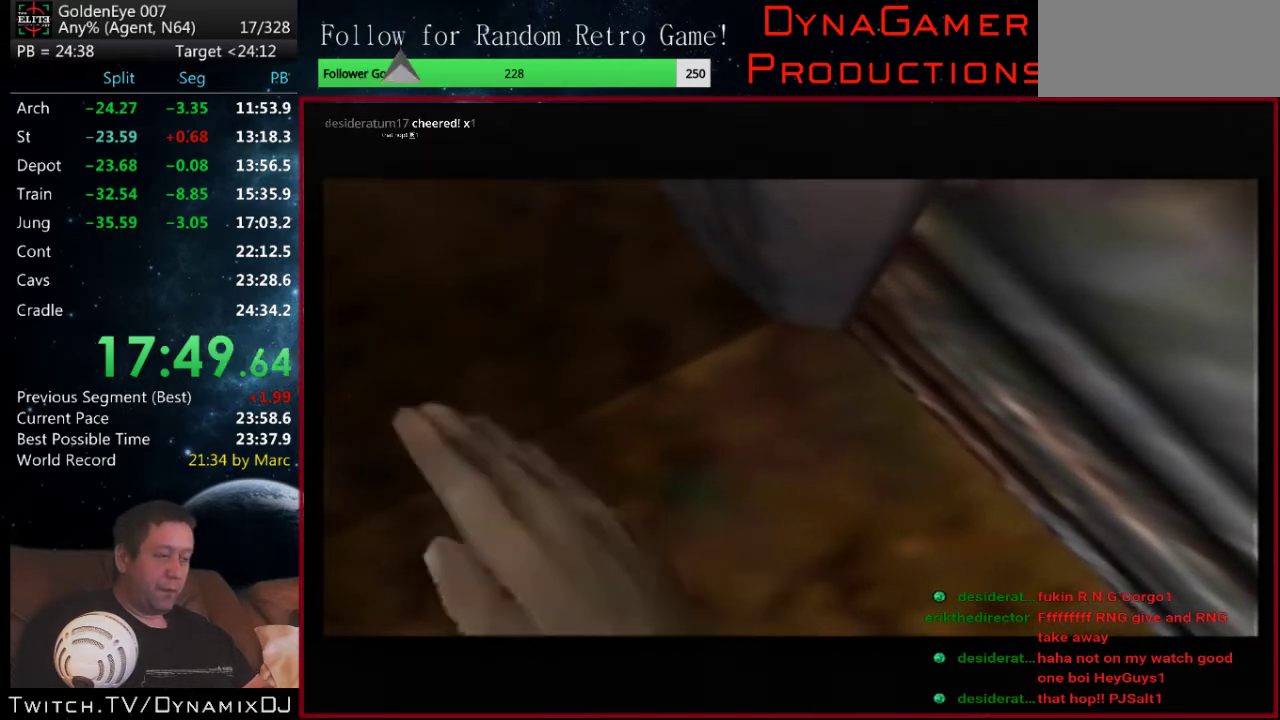
{"buttons": ["Z", "C_RIGHT", "C_UP"], "left_stick": "center", "events": []}
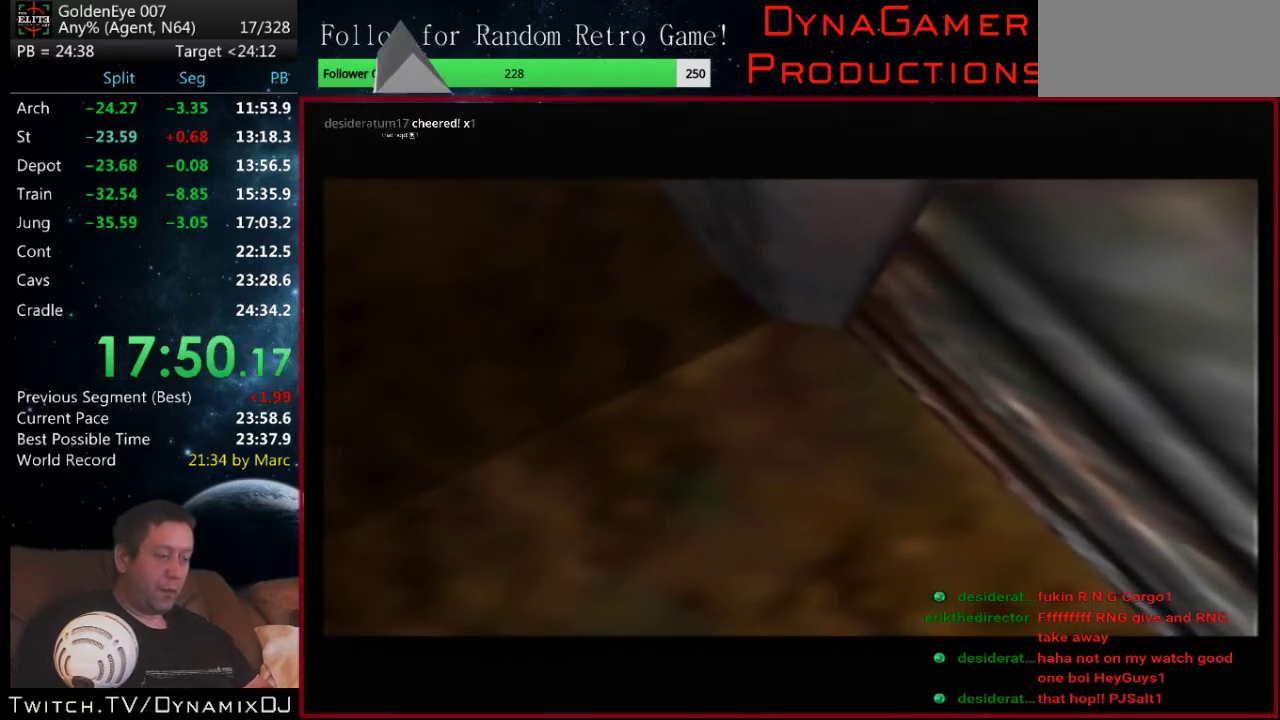
{"buttons": ["Z", "C_RIGHT", "C_UP"], "left_stick": "center", "events": []}
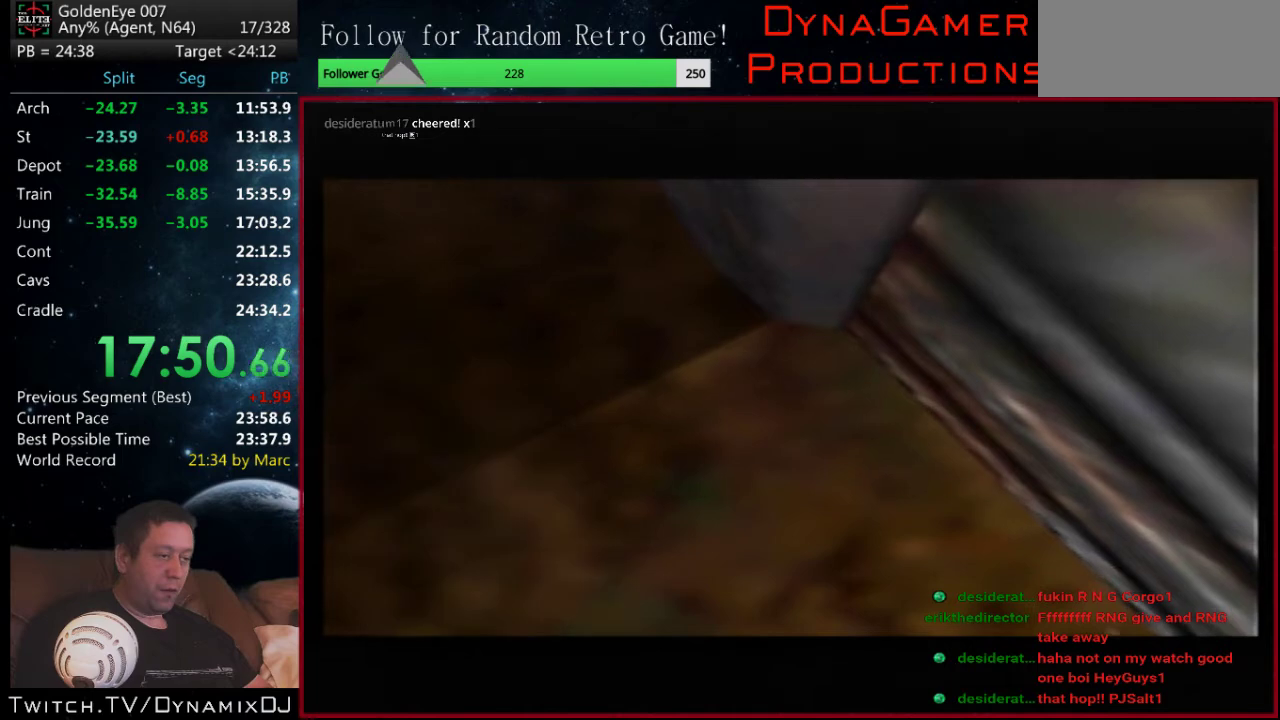
{"buttons": ["Z", "C_RIGHT", "C_UP"], "left_stick": "center", "events": []}
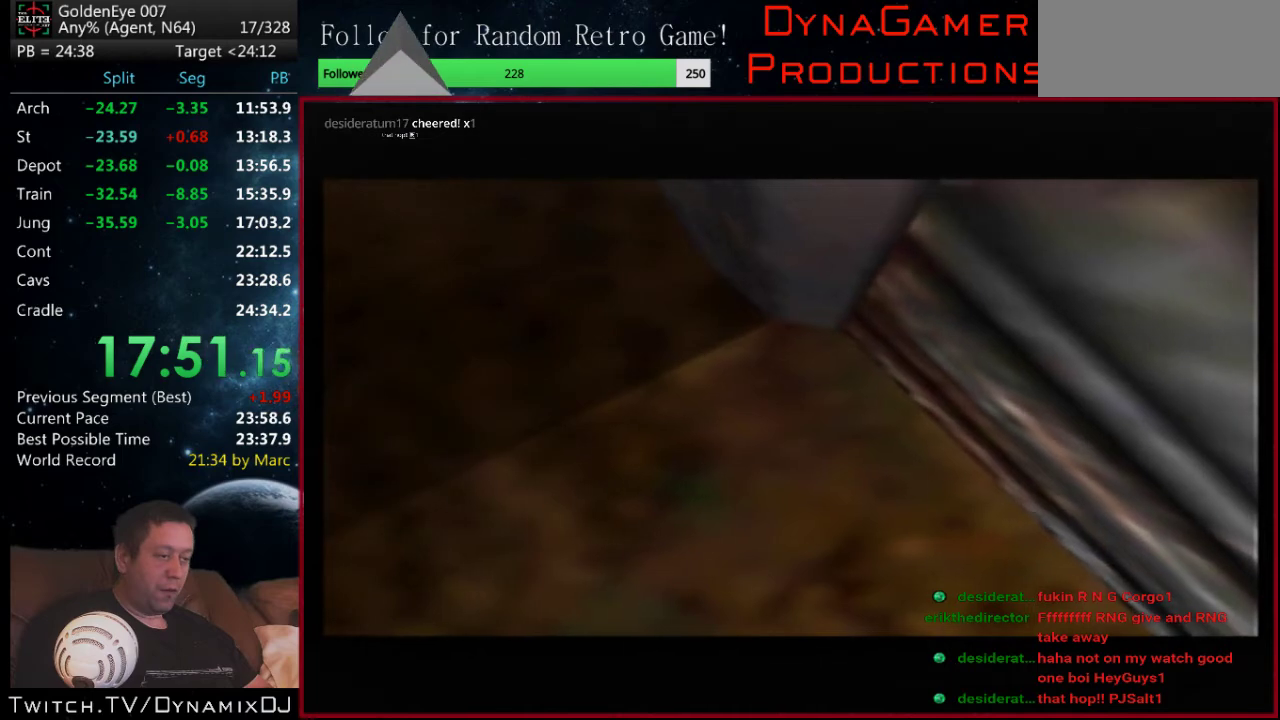
{"buttons": ["Z", "C_RIGHT", "C_UP"], "left_stick": "center", "events": []}
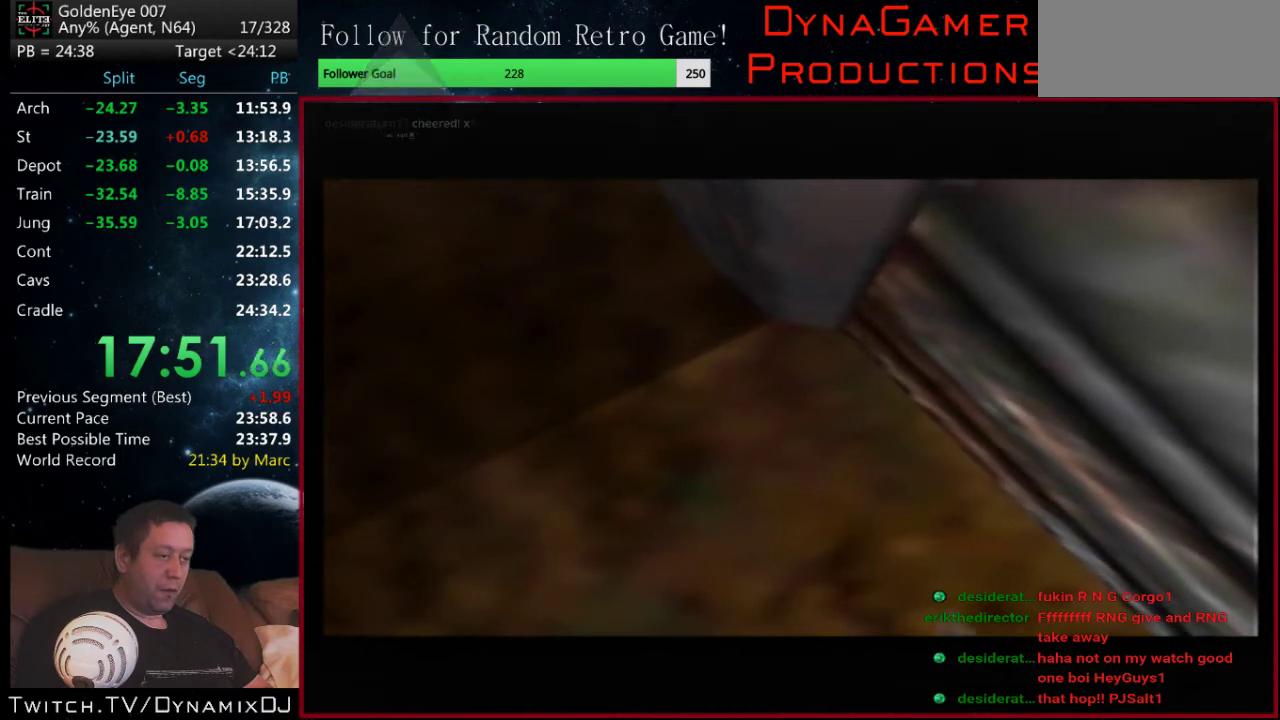
{"buttons": ["Z", "C_RIGHT", "C_UP"], "left_stick": "center", "events": []}
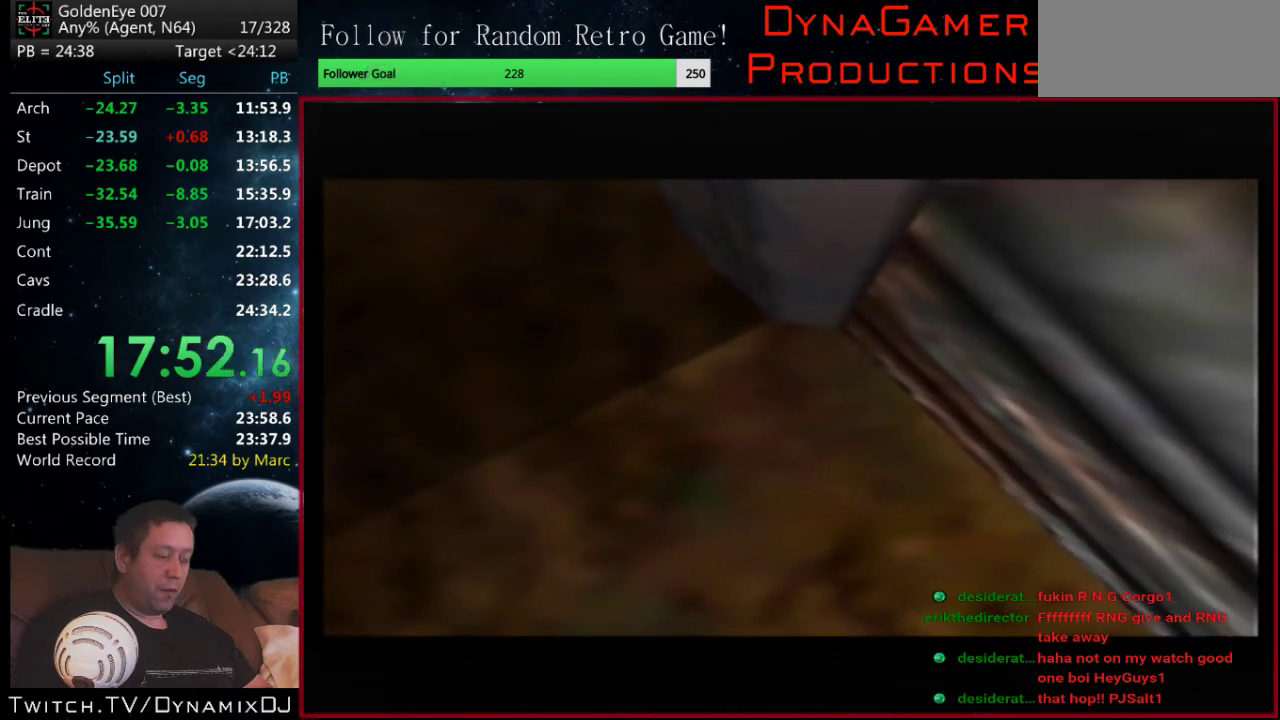
{"buttons": ["Z", "C_RIGHT", "C_UP"], "left_stick": "center", "events": []}
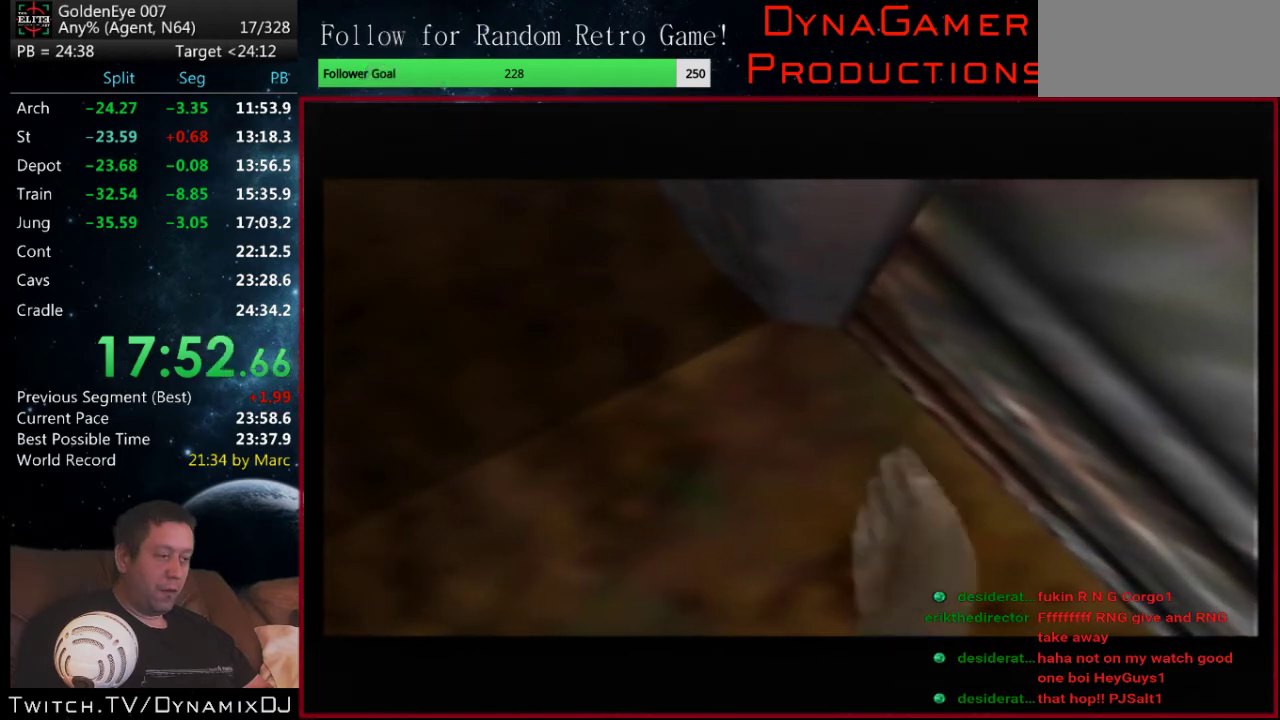
{"buttons": ["Z", "C_RIGHT", "C_UP"], "left_stick": "center", "events": []}
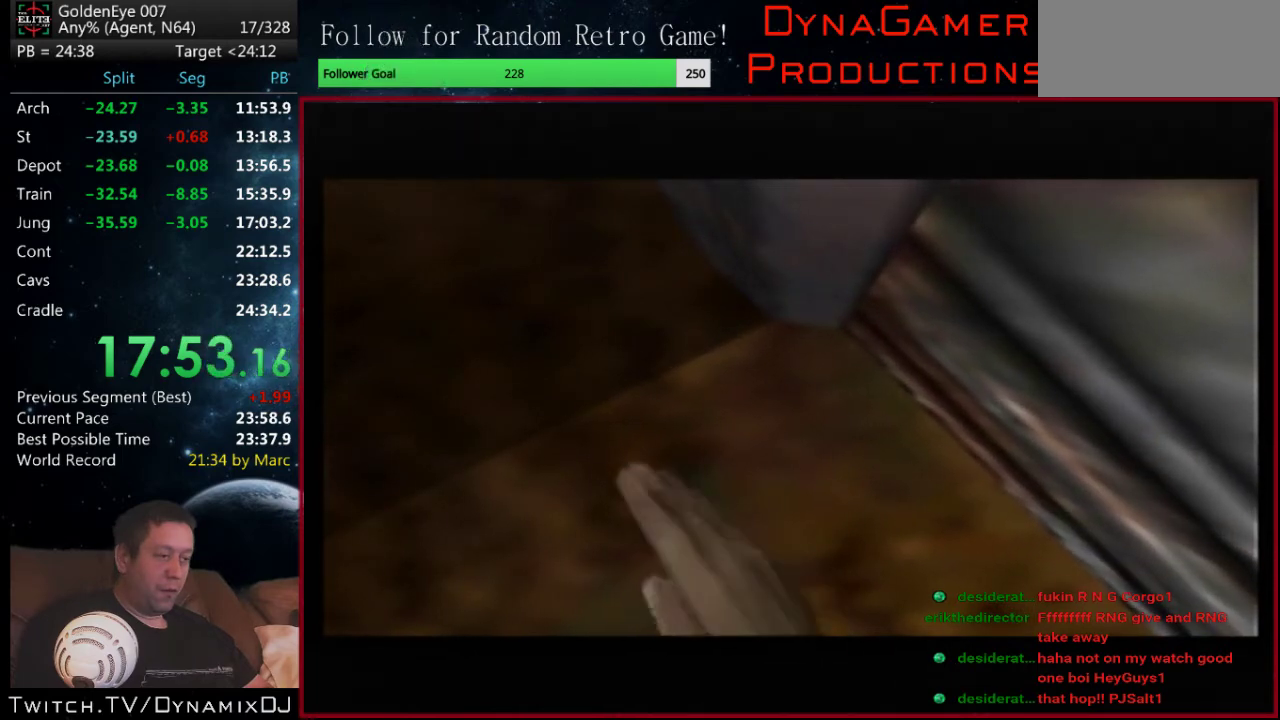
{"buttons": ["Z", "C_RIGHT", "C_UP"], "left_stick": "down", "events": [[433, "left_stick", "down"]]}
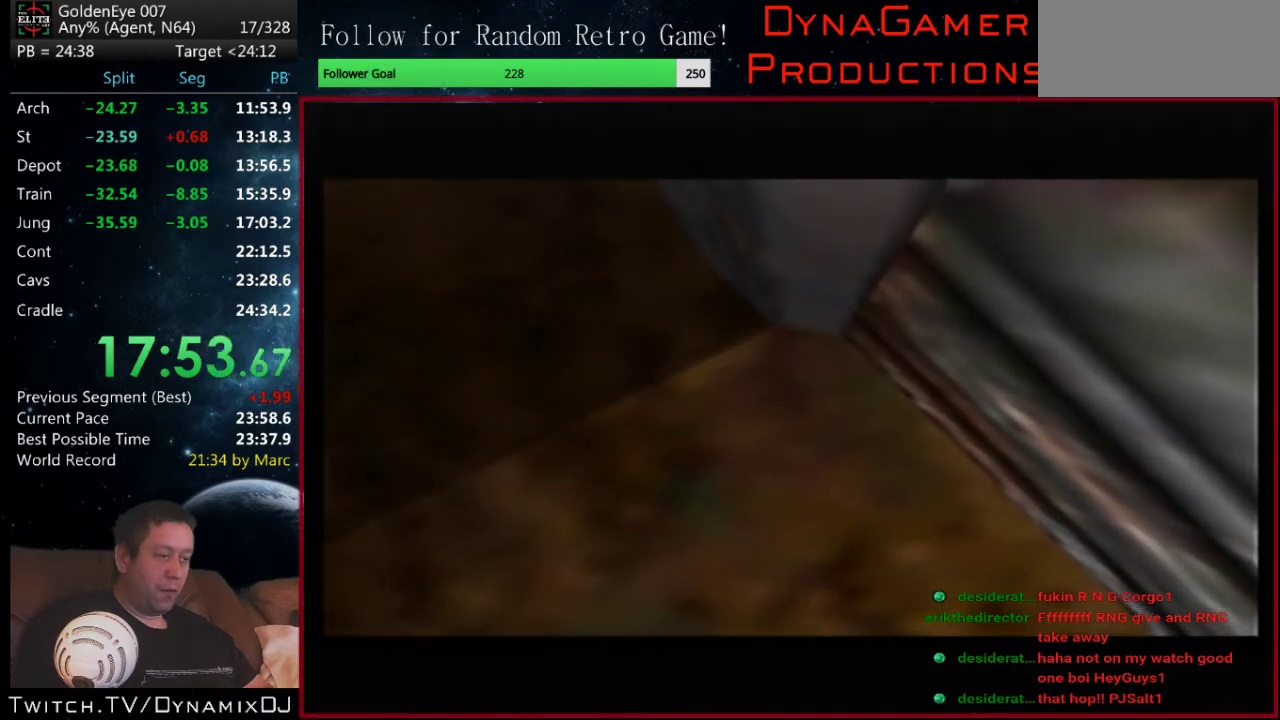
{"buttons": ["C_RIGHT", "C_UP"], "left_stick": "center", "events": [[367, "left_stick", "center"], [400, "Z", "up"]]}
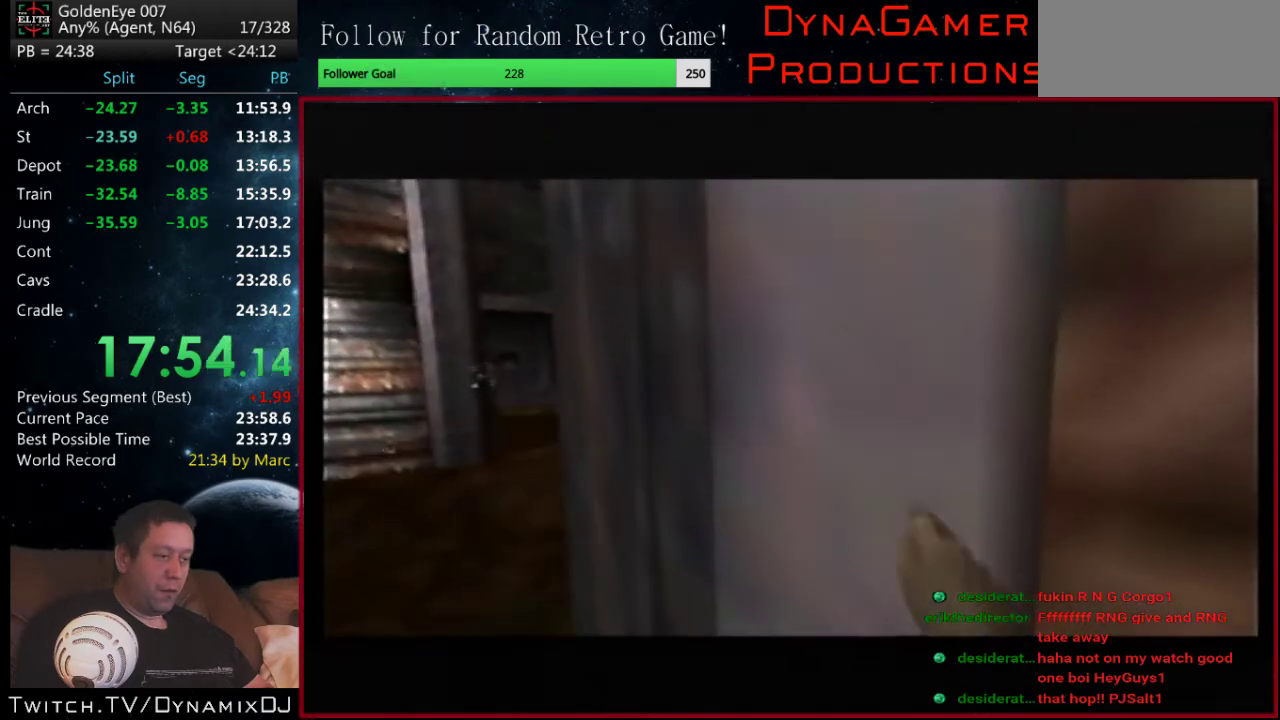
{"buttons": ["C_RIGHT", "C_UP"], "left_stick": "right", "events": [[267, "left_stick", "right"], [367, "A", "down"], [433, "A", "up"]]}
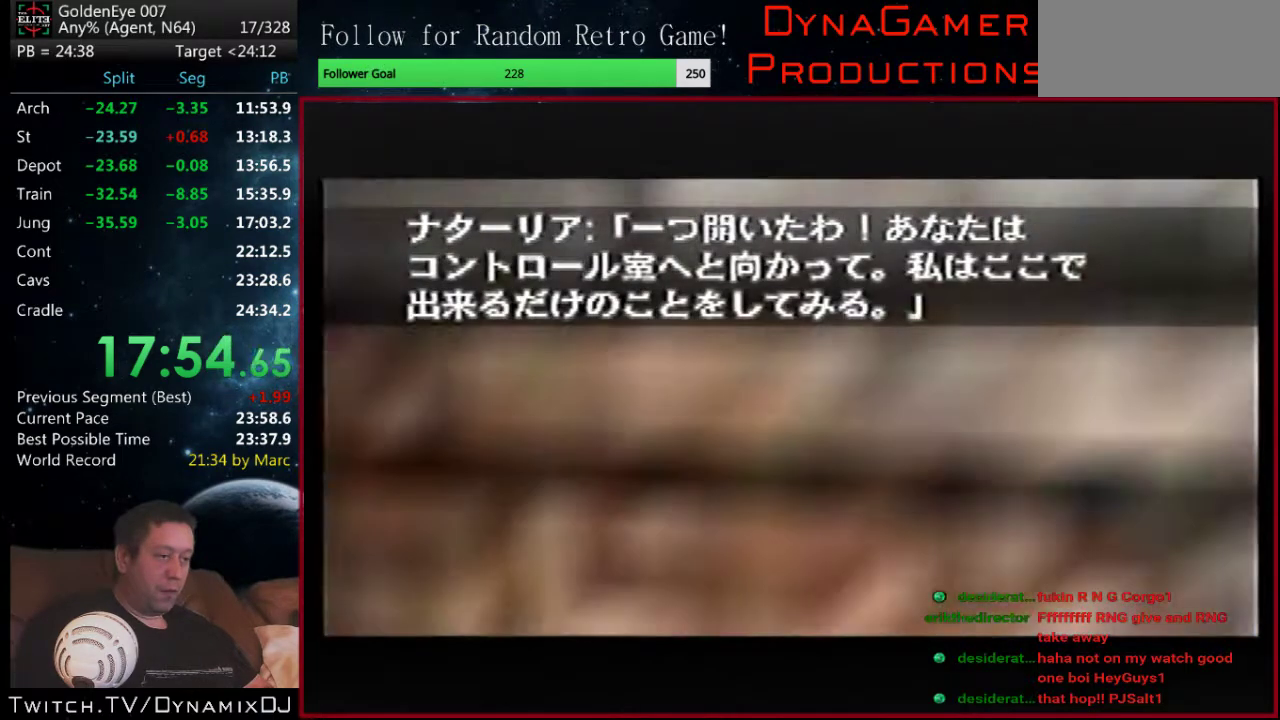
{"buttons": ["C_RIGHT", "C_UP"], "left_stick": "right", "events": [[33, "A", "down"], [100, "A", "up"]]}
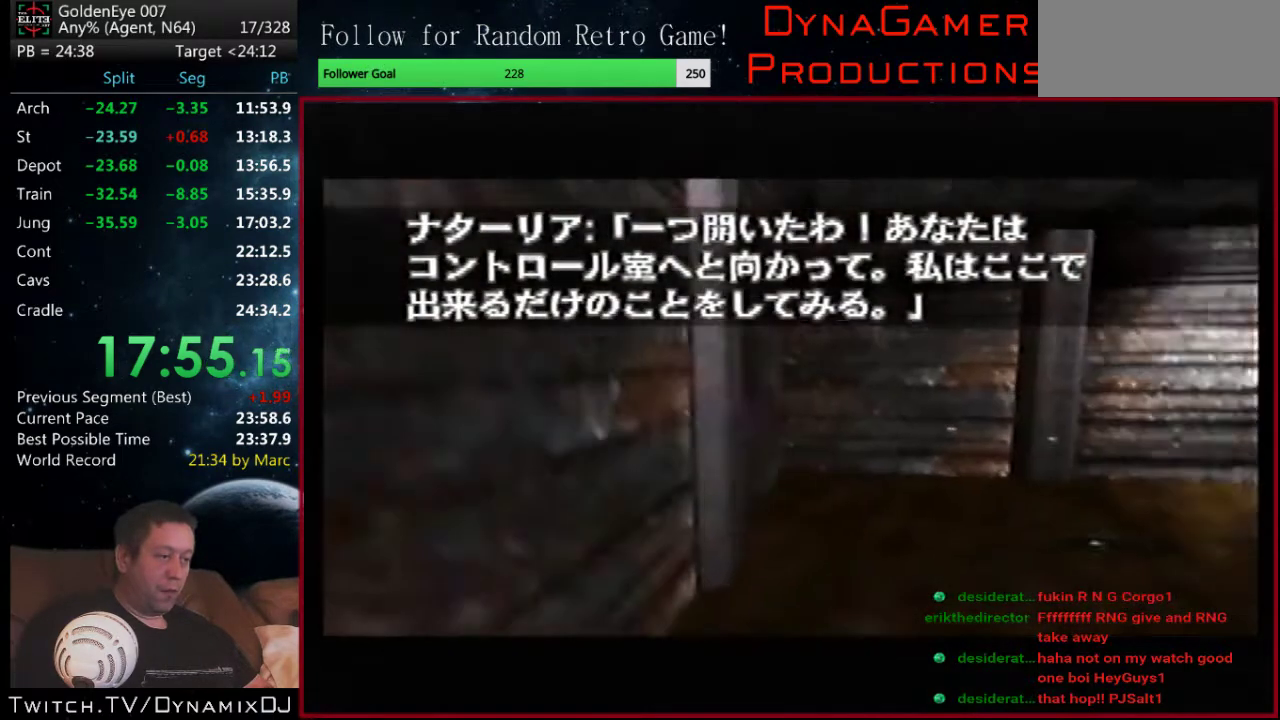
{"buttons": ["C_RIGHT", "C_UP"], "left_stick": "center", "events": [[133, "left_stick", "center"], [400, "left_stick", "up-left"], [500, "left_stick", "center"]]}
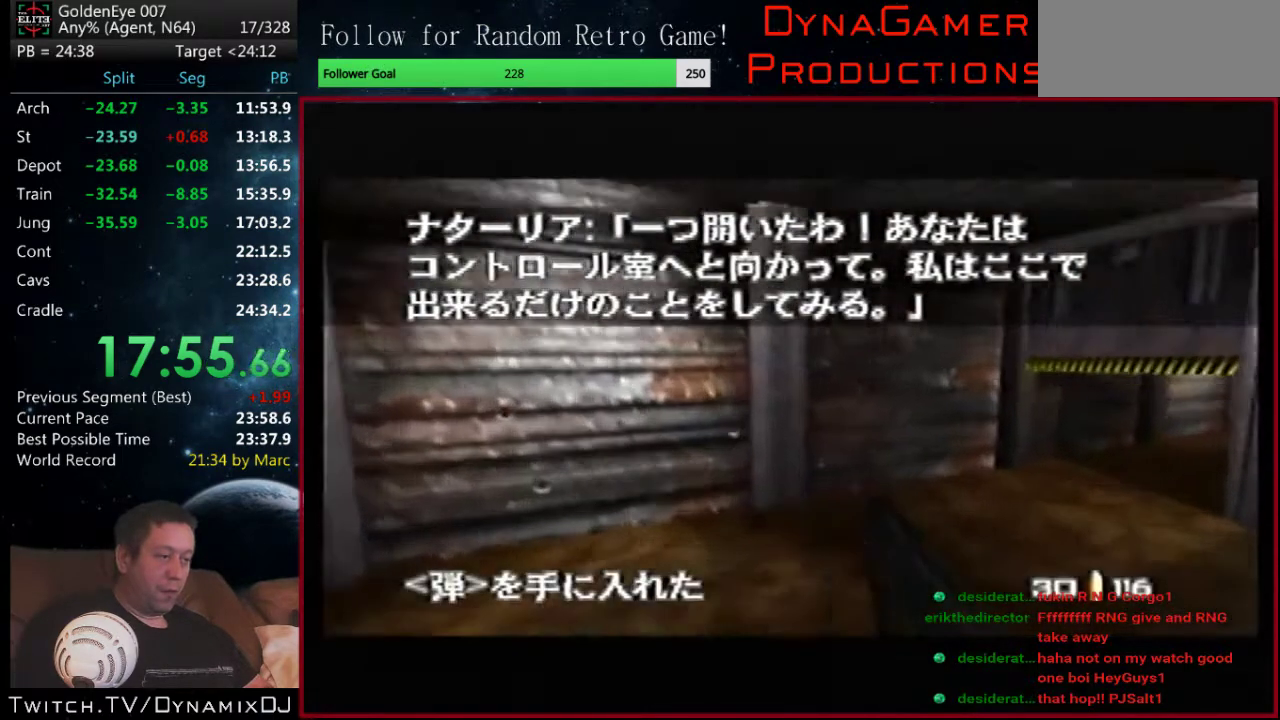
{"buttons": ["C_RIGHT", "C_UP"], "left_stick": "center", "events": [[267, "left_stick", "up-right"], [467, "left_stick", "center"]]}
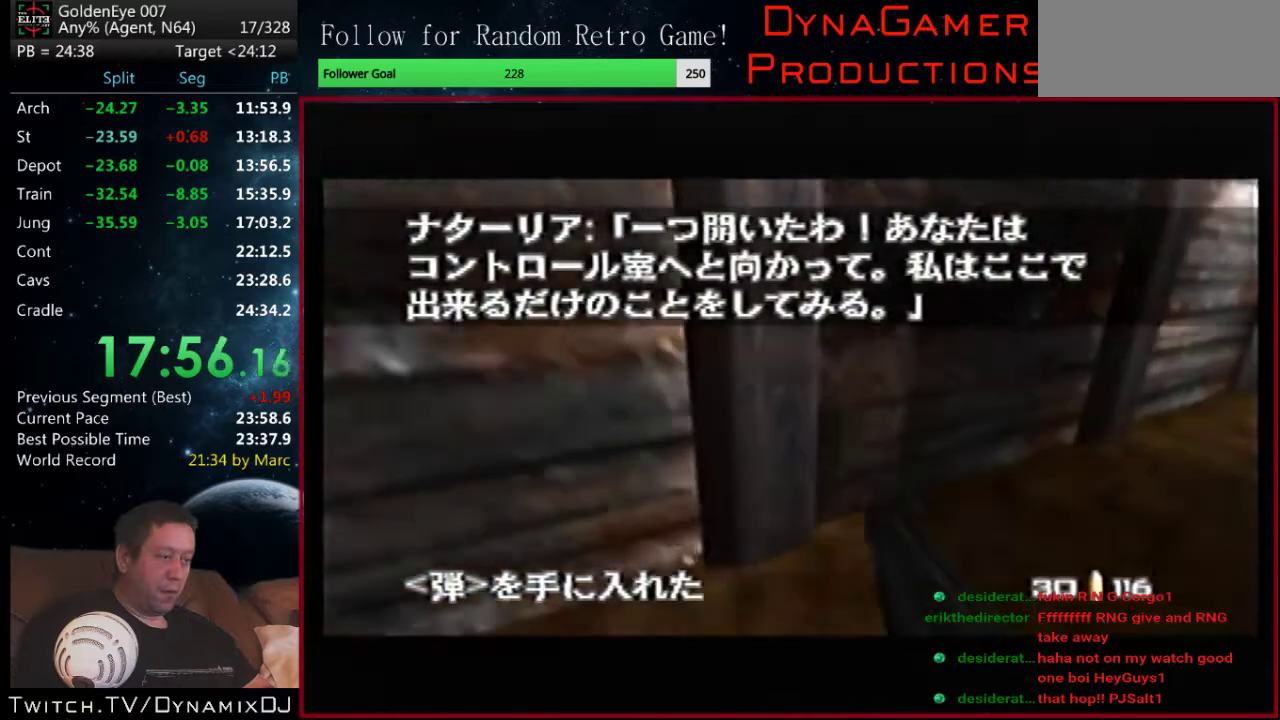
{"buttons": ["C_RIGHT", "C_UP"], "left_stick": "center", "events": [[100, "left_stick", "right"], [233, "left_stick", "center"]]}
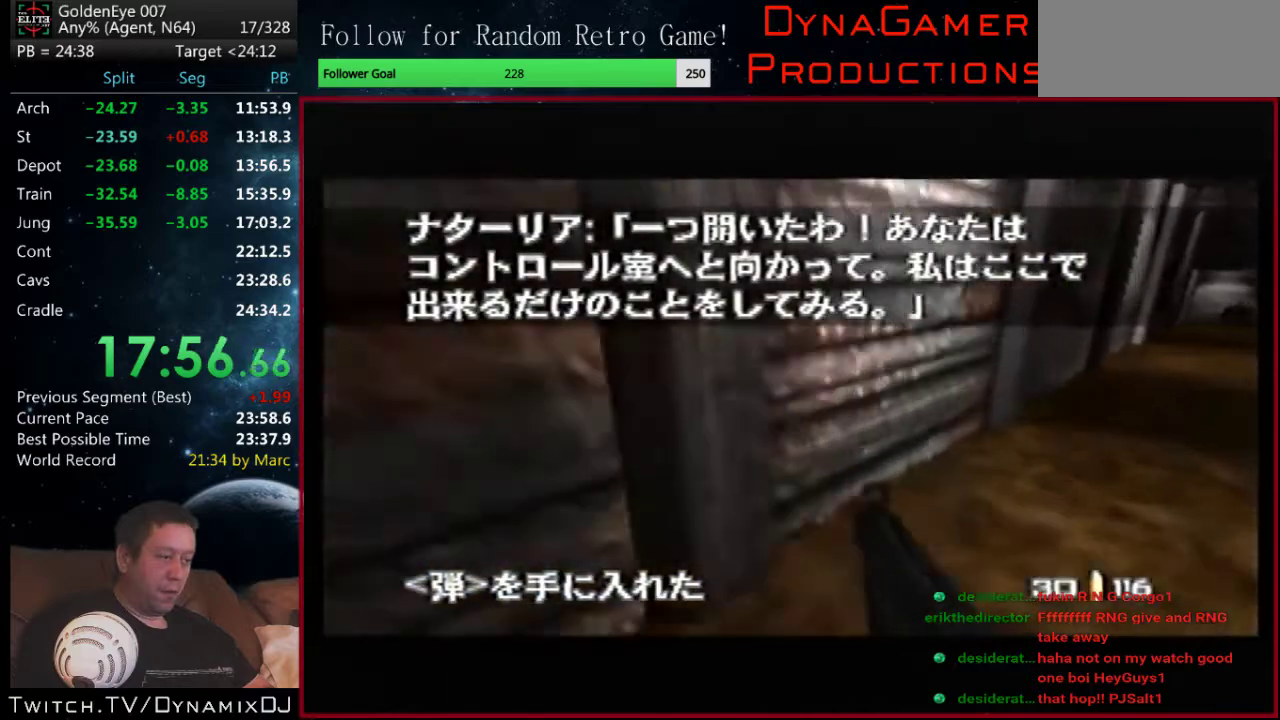
{"buttons": ["C_RIGHT", "C_UP"], "left_stick": "up-right", "events": [[300, "left_stick", "up"], [500, "left_stick", "up-right"]]}